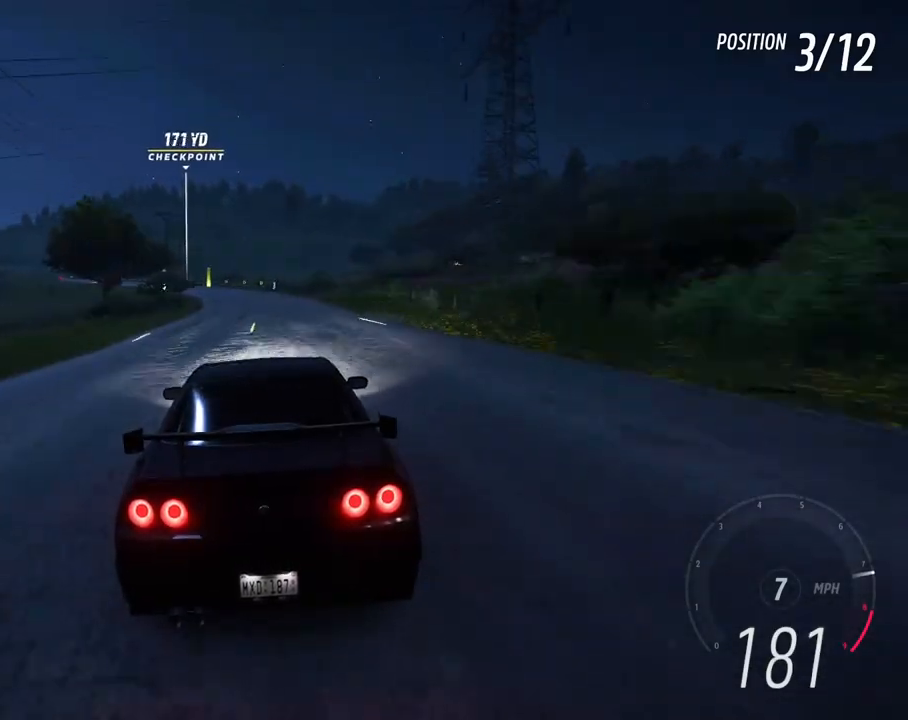
Gameplay with a controller (Xbox layout); each line is a JSON object with the inputs held at the frame after it. "events" lists button and stick changes between this image and that frame as [ms after this image, input, new state], when the widget could be followed in between. Not read: L3 R3 SHARE START.
{"buttons": ["R2"], "left_stick": "left", "right_stick": "center", "events": [[150, "left_stick", "left"], [300, "left_stick", "center"], [450, "left_stick", "left"]]}
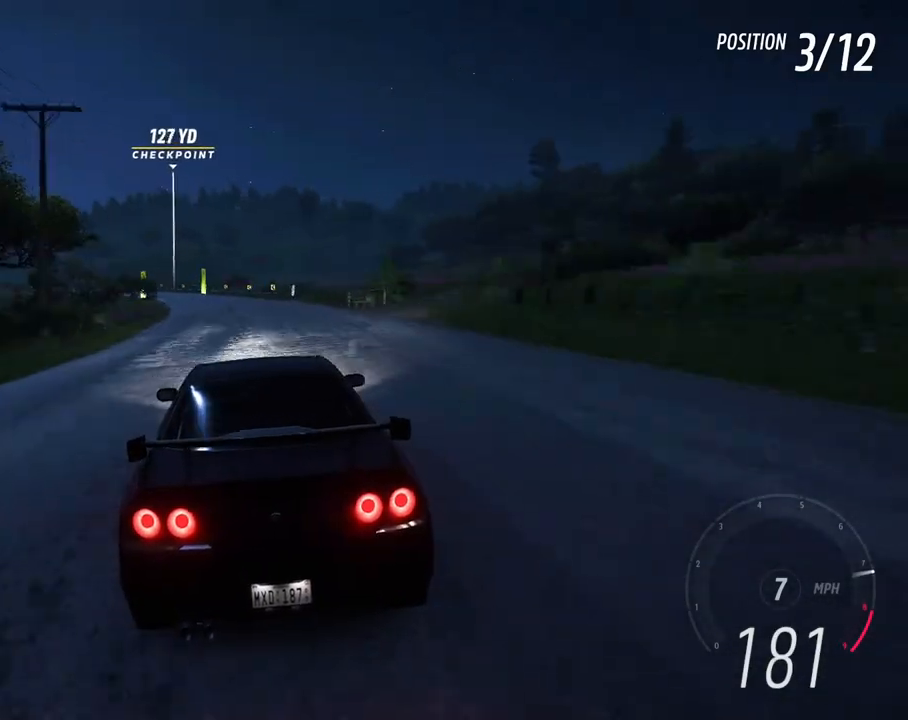
{"buttons": ["R2"], "left_stick": "left", "right_stick": "center", "events": [[117, "left_stick", "center"], [217, "left_stick", "left"]]}
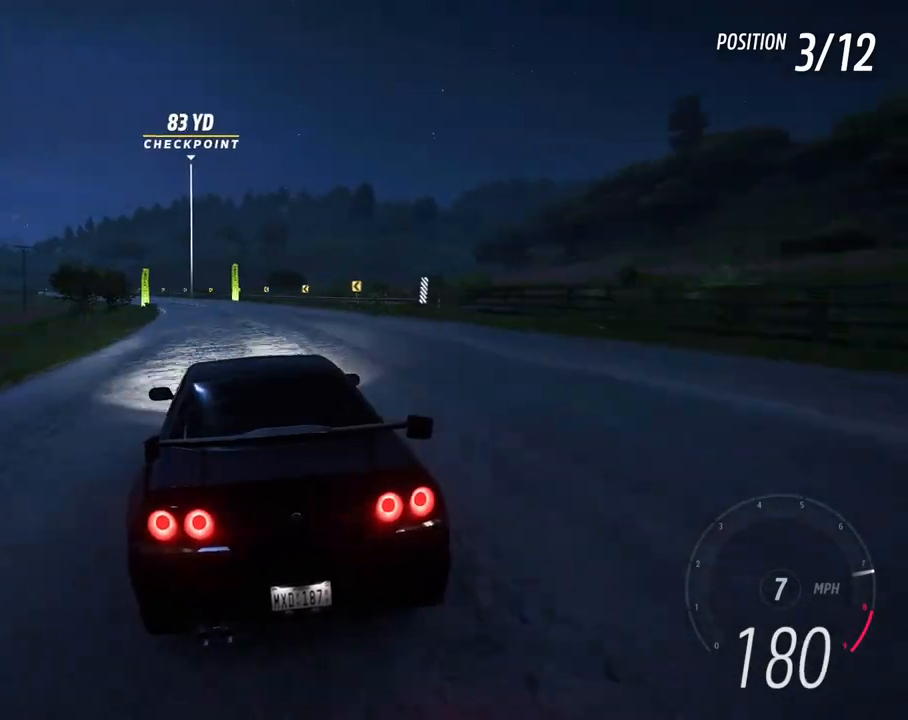
{"buttons": ["R2"], "left_stick": "left", "right_stick": "center", "events": [[50, "left_stick", "center"], [150, "left_stick", "left"], [300, "left_stick", "center"], [400, "left_stick", "left"]]}
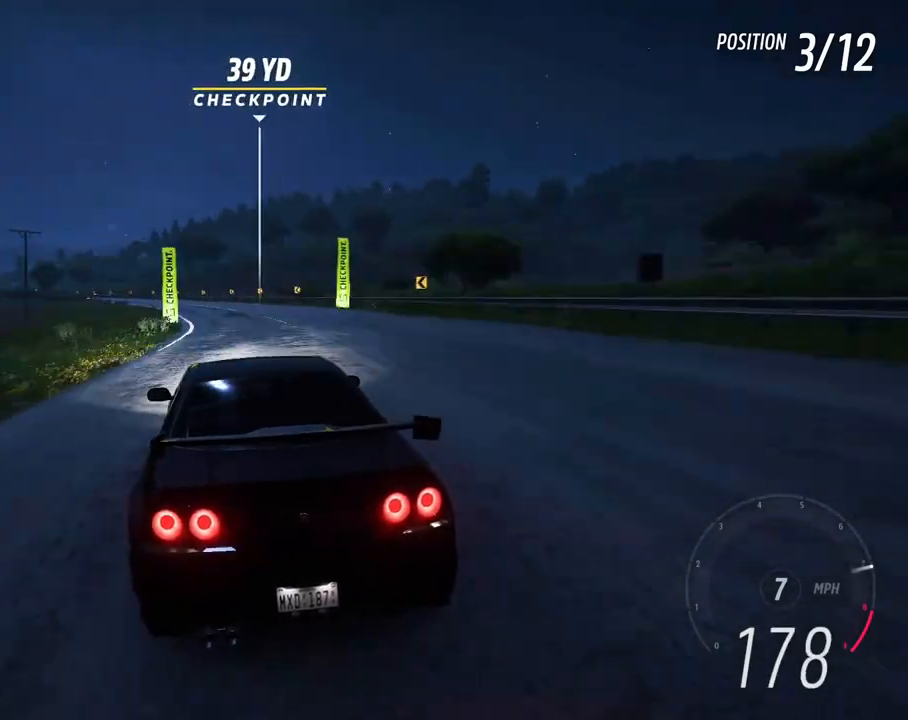
{"buttons": ["R2"], "left_stick": "center", "right_stick": "center", "events": [[117, "left_stick", "center"], [200, "left_stick", "left"], [500, "left_stick", "center"]]}
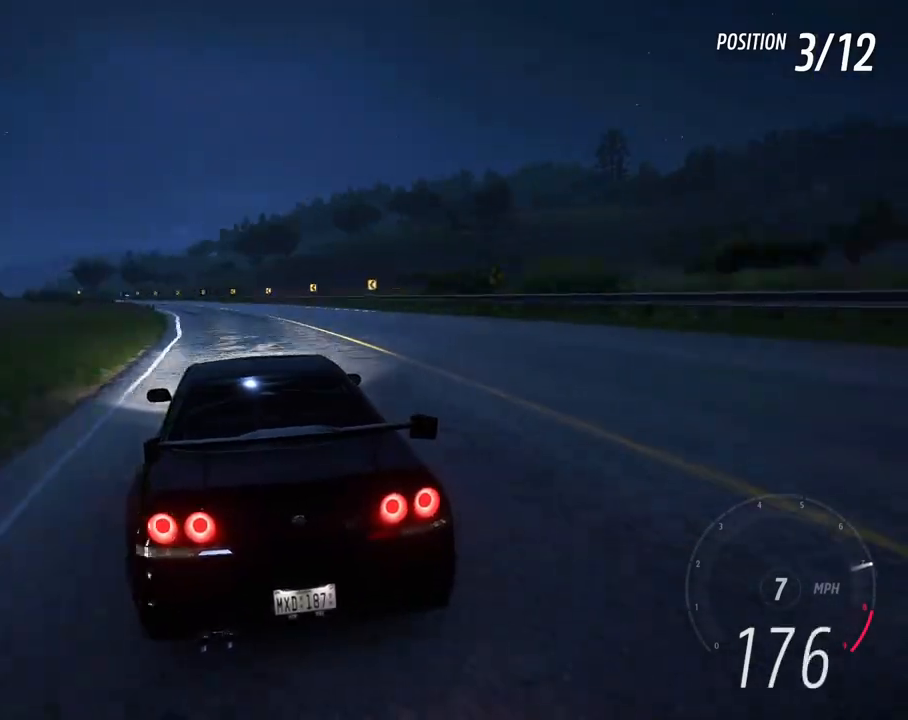
{"buttons": ["R2"], "left_stick": "left", "right_stick": "center", "events": [[50, "left_stick", "left"], [317, "left_stick", "center"], [400, "left_stick", "left"]]}
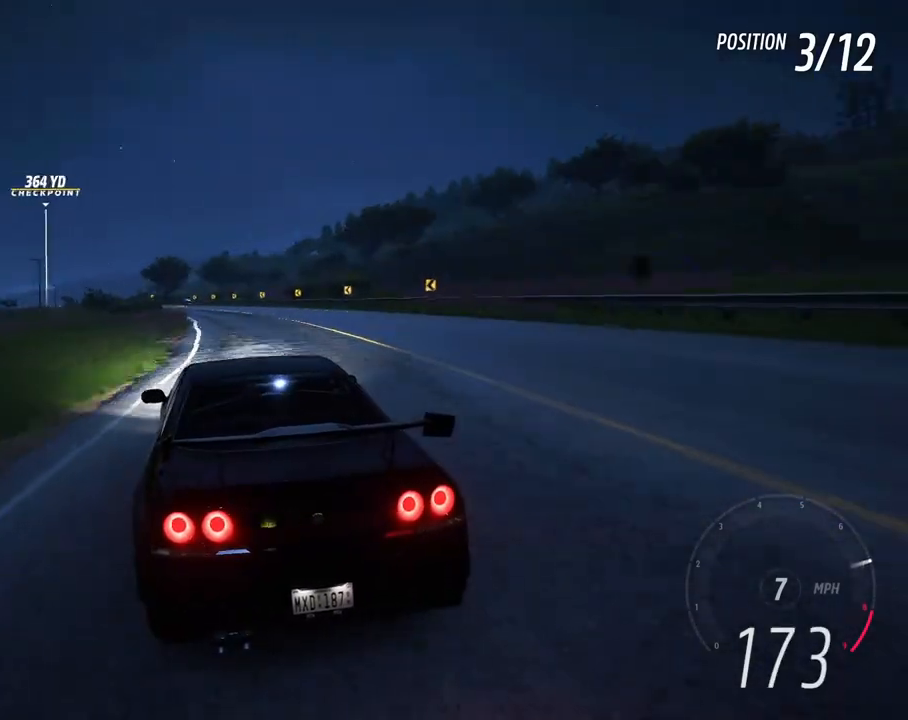
{"buttons": ["R2"], "left_stick": "left", "right_stick": "center", "events": [[50, "left_stick", "center"], [167, "left_stick", "left"]]}
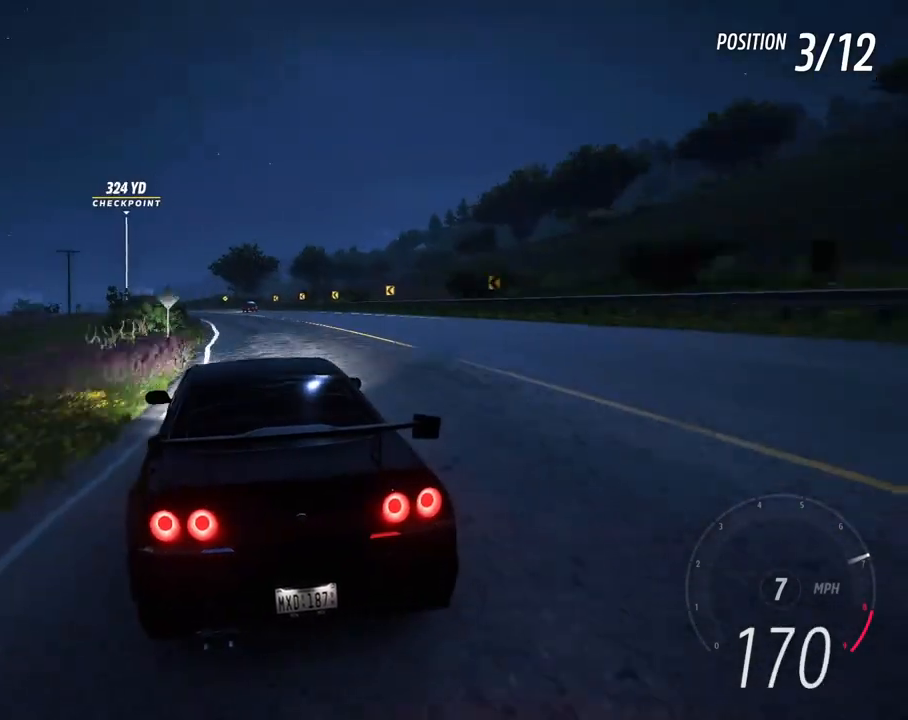
{"buttons": ["R2"], "left_stick": "left", "right_stick": "center", "events": [[300, "left_stick", "center"], [450, "left_stick", "left"]]}
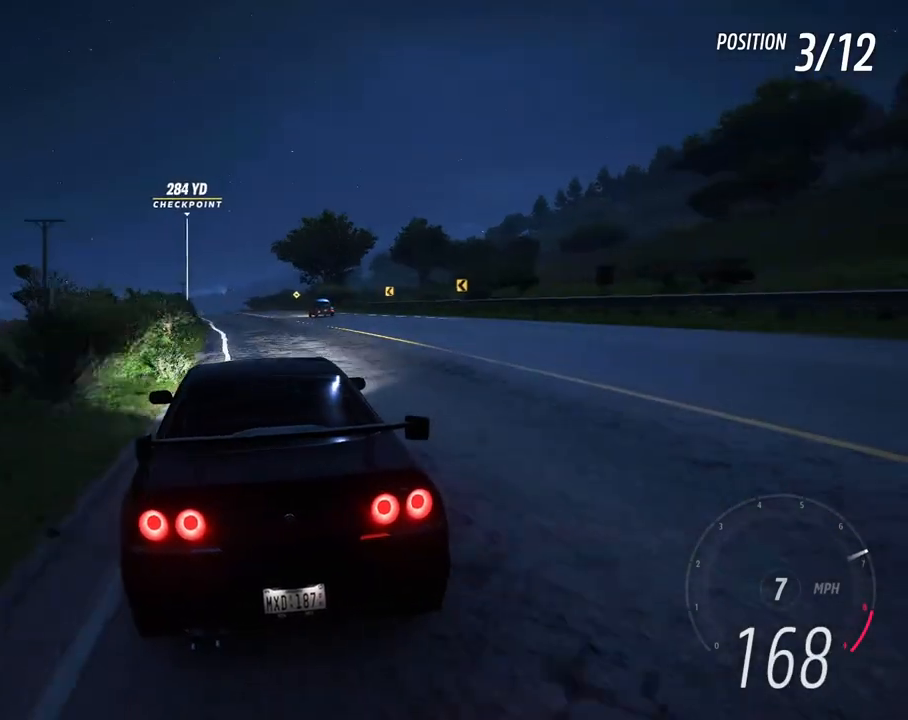
{"buttons": ["R2"], "left_stick": "center", "right_stick": "center", "events": [[150, "left_stick", "center"], [250, "left_stick", "left"], [350, "left_stick", "center"]]}
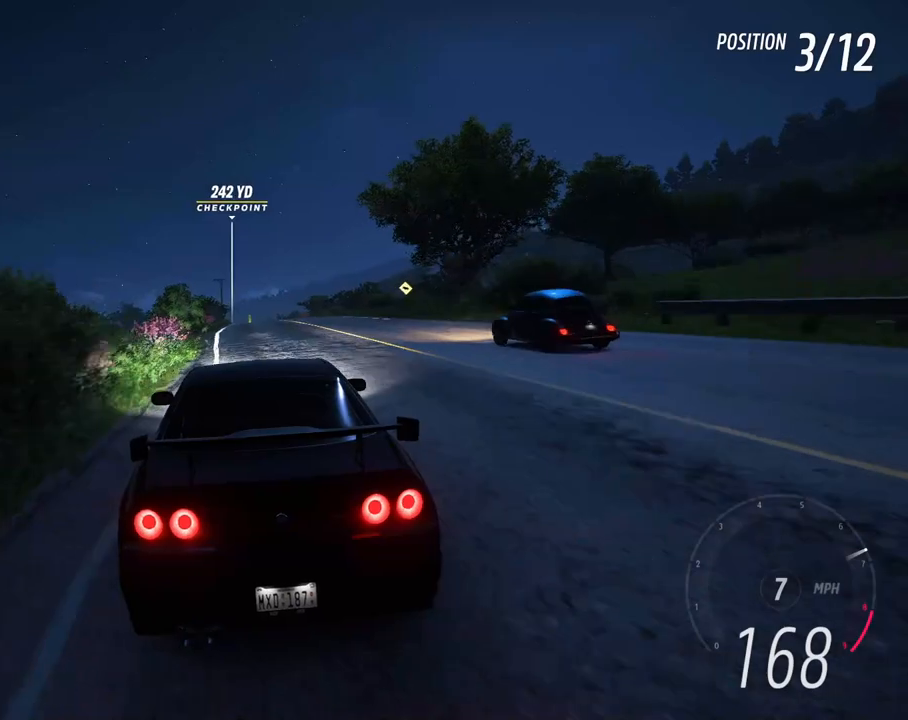
{"buttons": ["R2"], "left_stick": "center", "right_stick": "center", "events": [[200, "left_stick", "right"], [300, "left_stick", "center"], [350, "left_stick", "left"], [417, "left_stick", "center"]]}
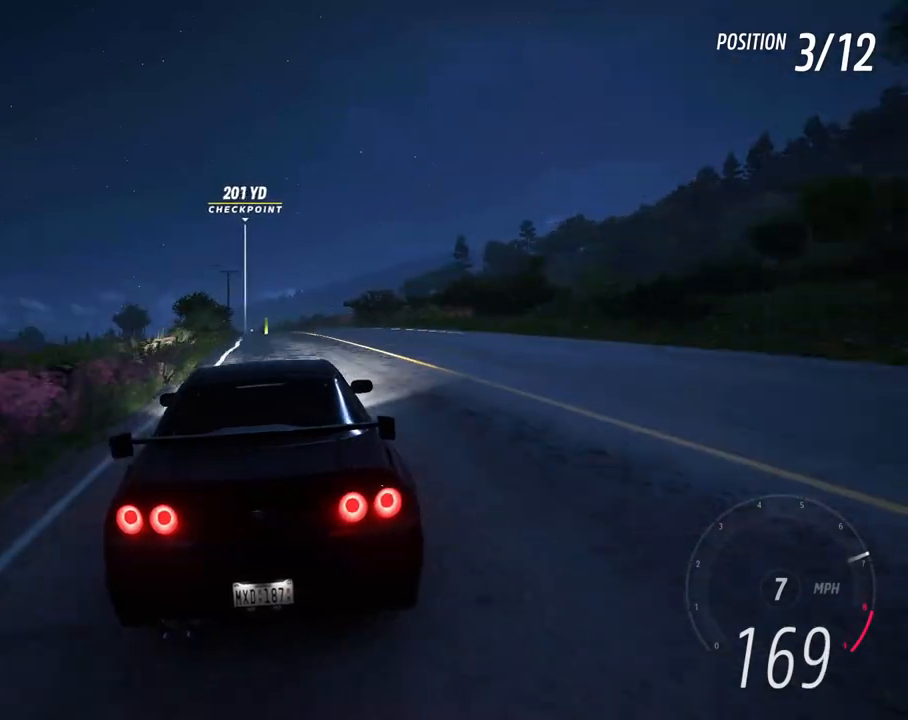
{"buttons": ["R2"], "left_stick": "center", "right_stick": "center", "events": [[200, "left_stick", "left"], [317, "left_stick", "center"]]}
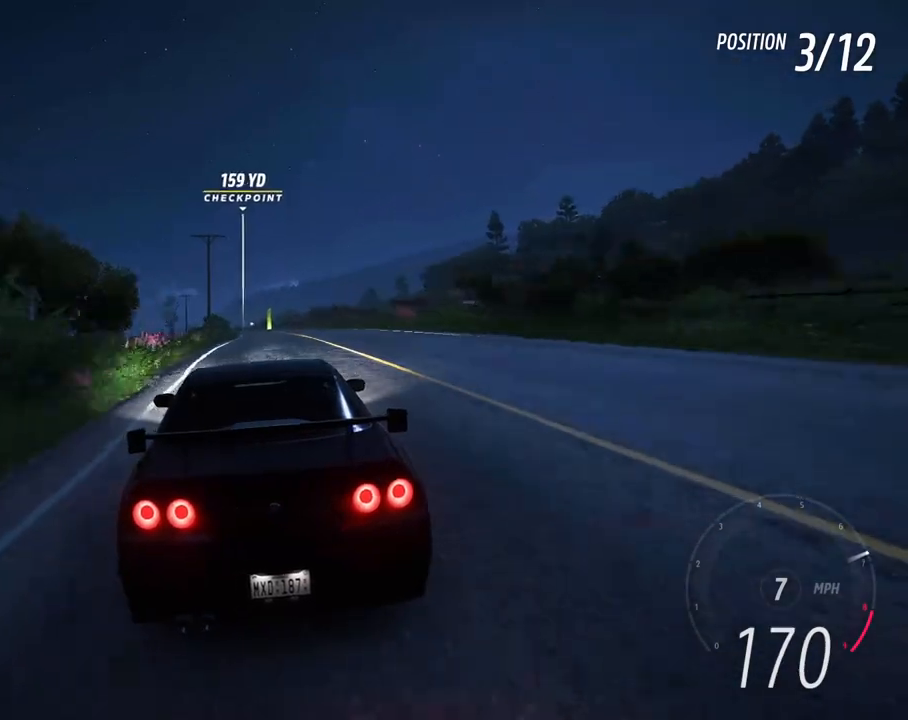
{"buttons": ["R2"], "left_stick": "center", "right_stick": "center", "events": [[167, "left_stick", "right"], [233, "left_stick", "center"]]}
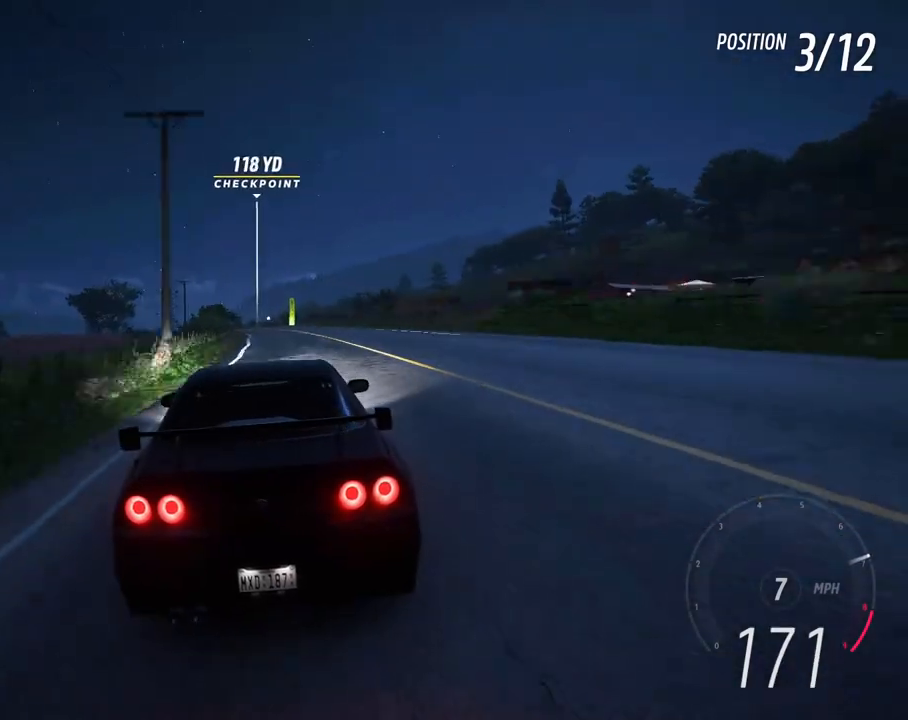
{"buttons": ["R2"], "left_stick": "center", "right_stick": "center", "events": [[167, "left_stick", "left"], [267, "left_stick", "center"], [367, "left_stick", "left"], [500, "left_stick", "center"]]}
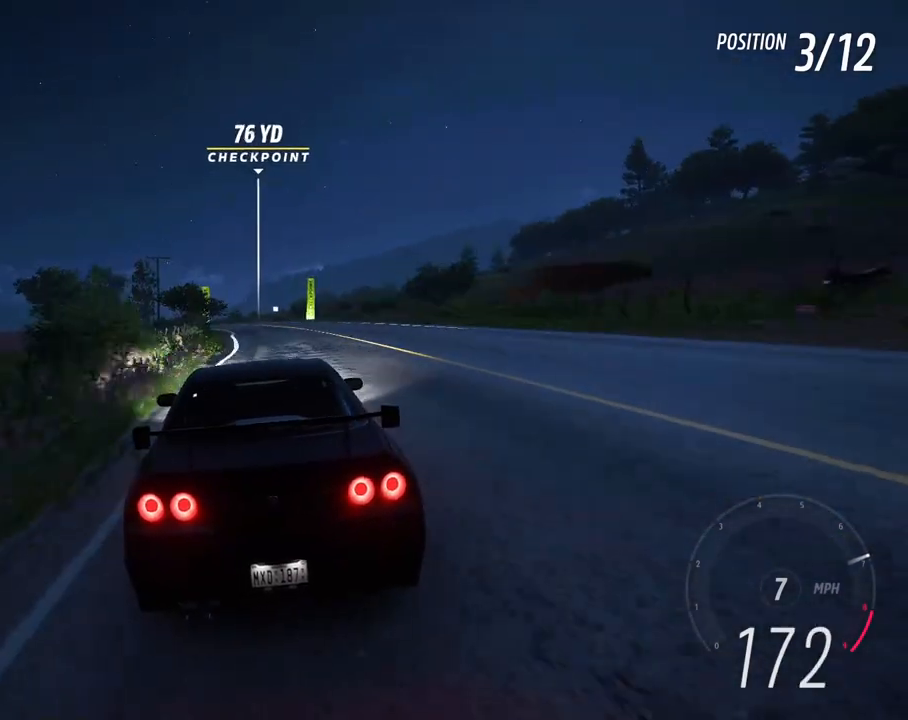
{"buttons": ["R2"], "left_stick": "left", "right_stick": "center", "events": [[300, "left_stick", "left"]]}
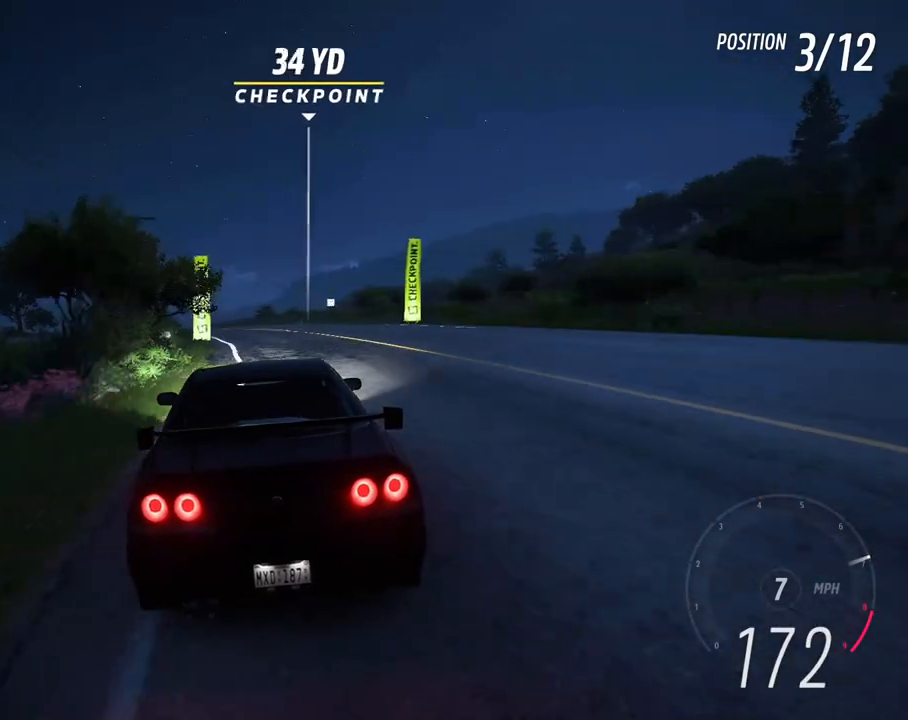
{"buttons": ["R2"], "left_stick": "center", "right_stick": "center", "events": [[100, "left_stick", "center"], [217, "left_stick", "left"], [400, "left_stick", "center"]]}
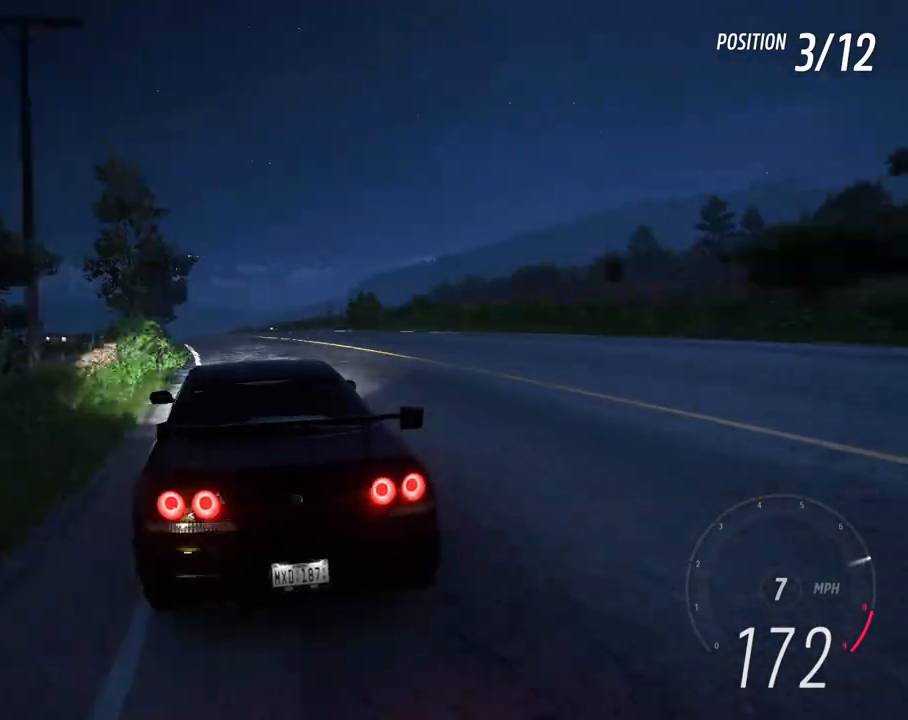
{"buttons": ["R2"], "left_stick": "center", "right_stick": "center", "events": [[67, "left_stick", "left"], [383, "left_stick", "center"]]}
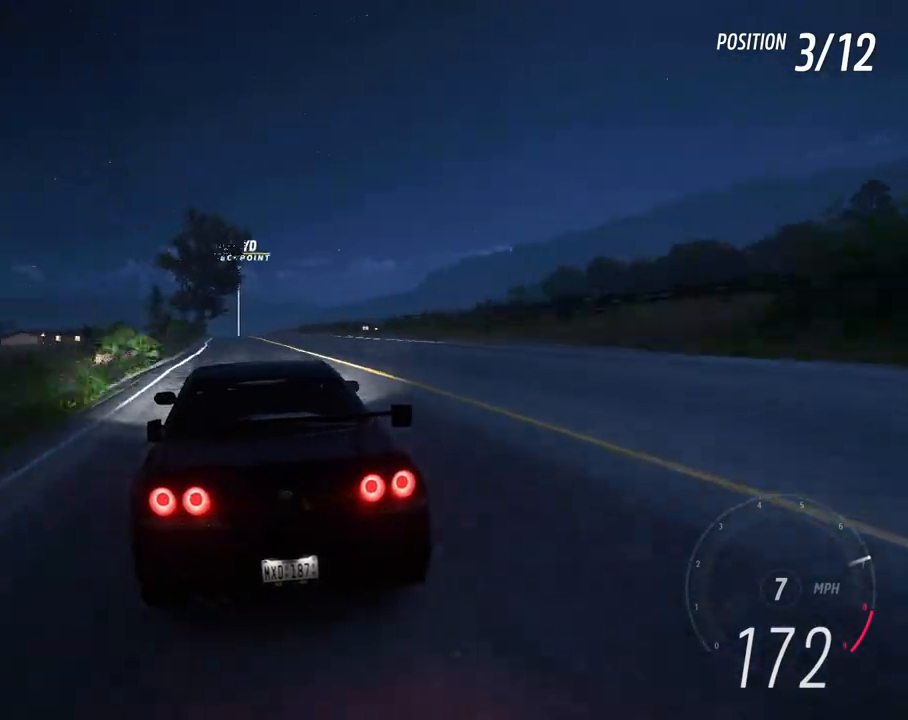
{"buttons": ["R2"], "left_stick": "center", "right_stick": "center", "events": [[317, "left_stick", "left"], [433, "left_stick", "center"]]}
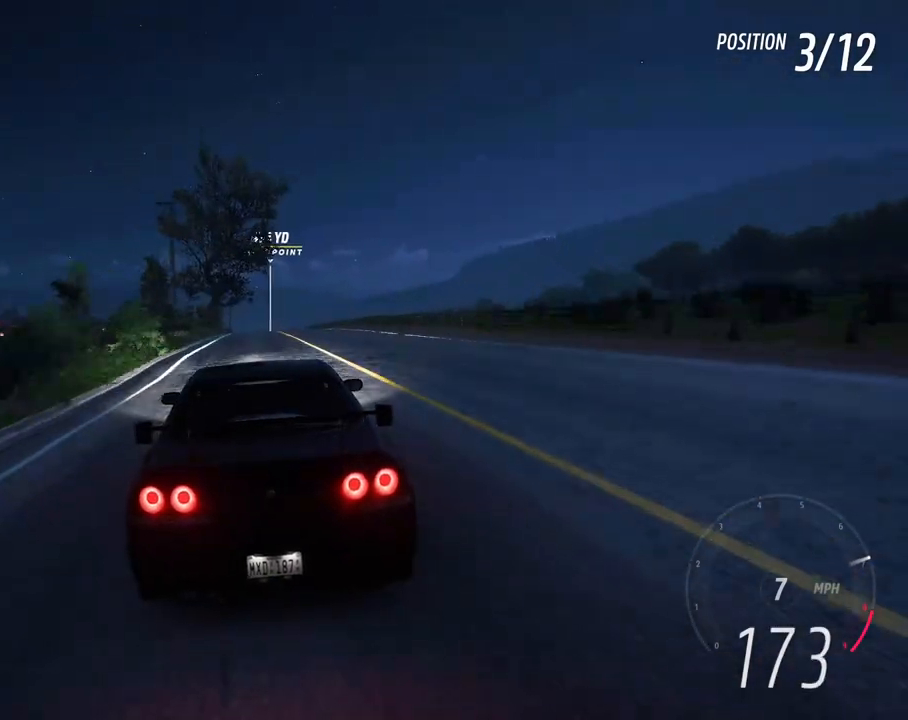
{"buttons": ["R2"], "left_stick": "center", "right_stick": "center", "events": [[350, "left_stick", "right"], [450, "left_stick", "center"]]}
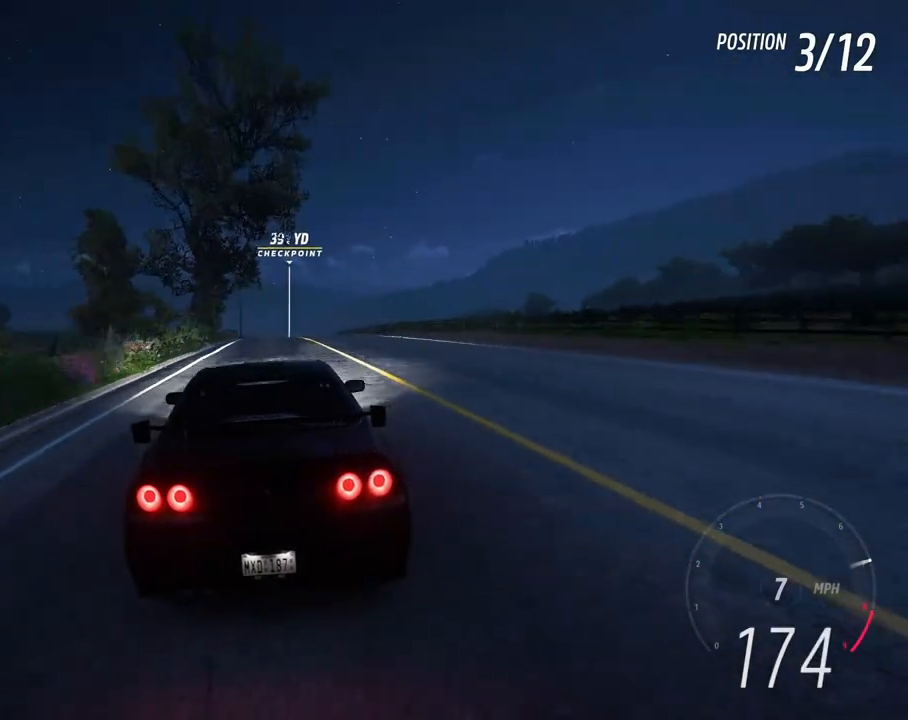
{"buttons": ["R2"], "left_stick": "center", "right_stick": "center", "events": [[283, "left_stick", "right"], [383, "left_stick", "center"]]}
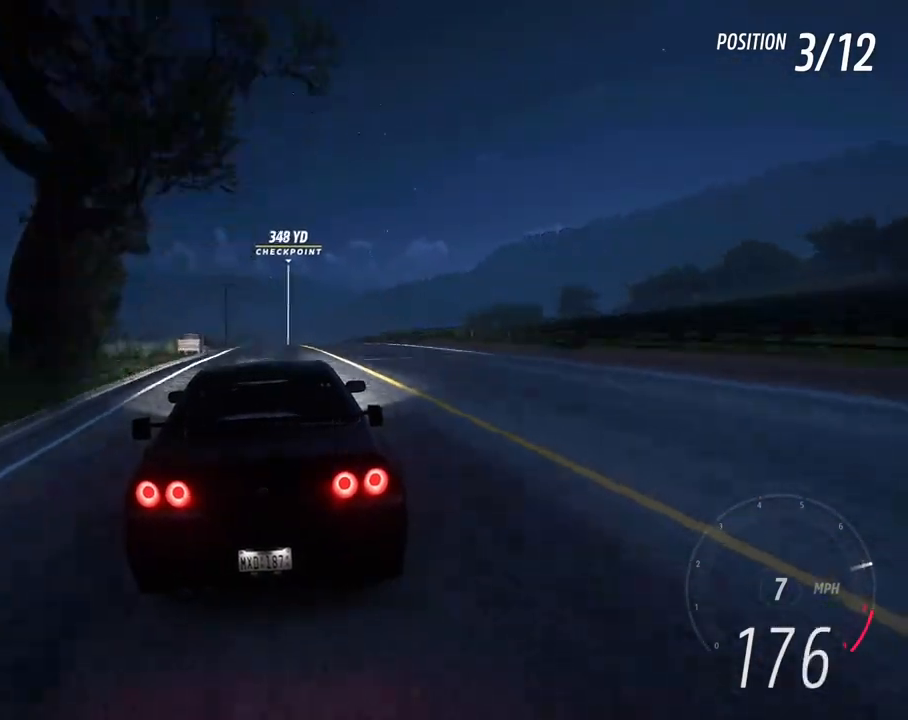
{"buttons": ["R2"], "left_stick": "left", "right_stick": "center", "events": [[450, "left_stick", "left"]]}
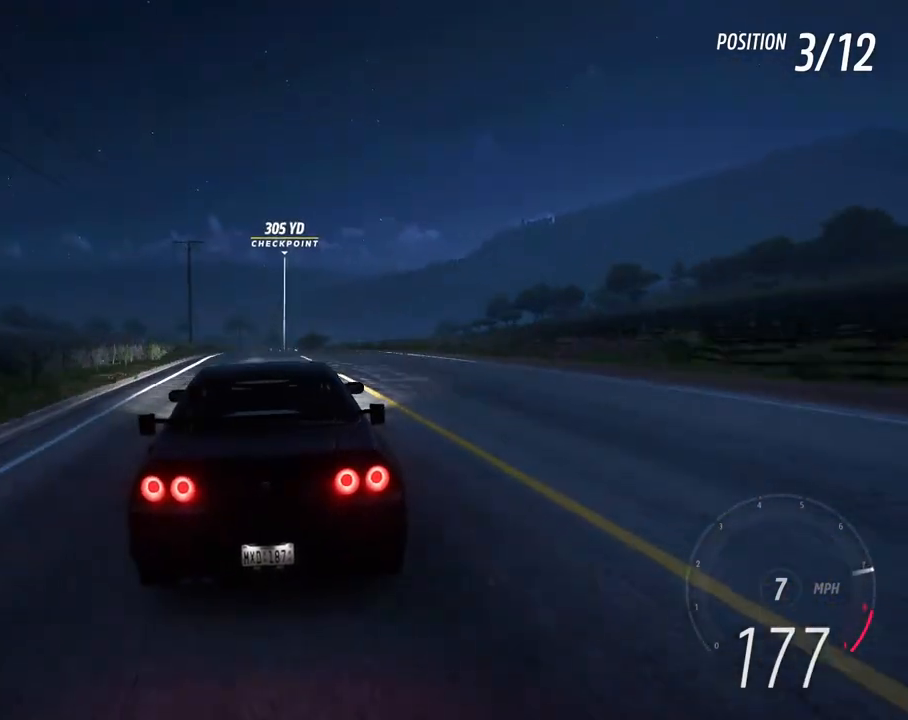
{"buttons": ["R2"], "left_stick": "center", "right_stick": "center", "events": [[50, "left_stick", "center"], [383, "left_stick", "right"], [500, "left_stick", "center"]]}
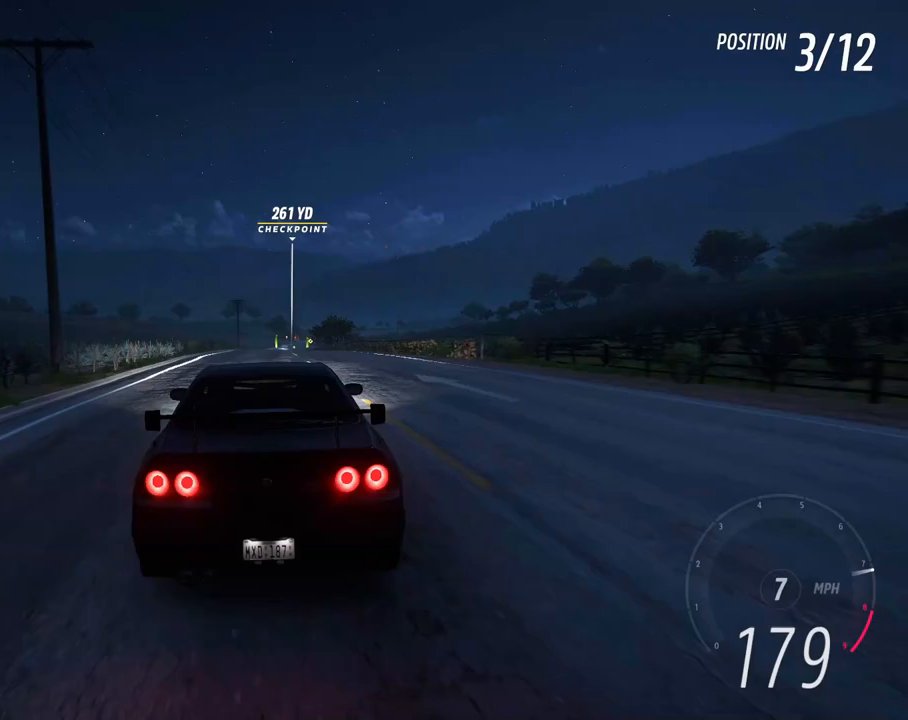
{"buttons": ["R2"], "left_stick": "left", "right_stick": "center", "events": [[217, "left_stick", "right"], [350, "left_stick", "center"], [500, "left_stick", "left"]]}
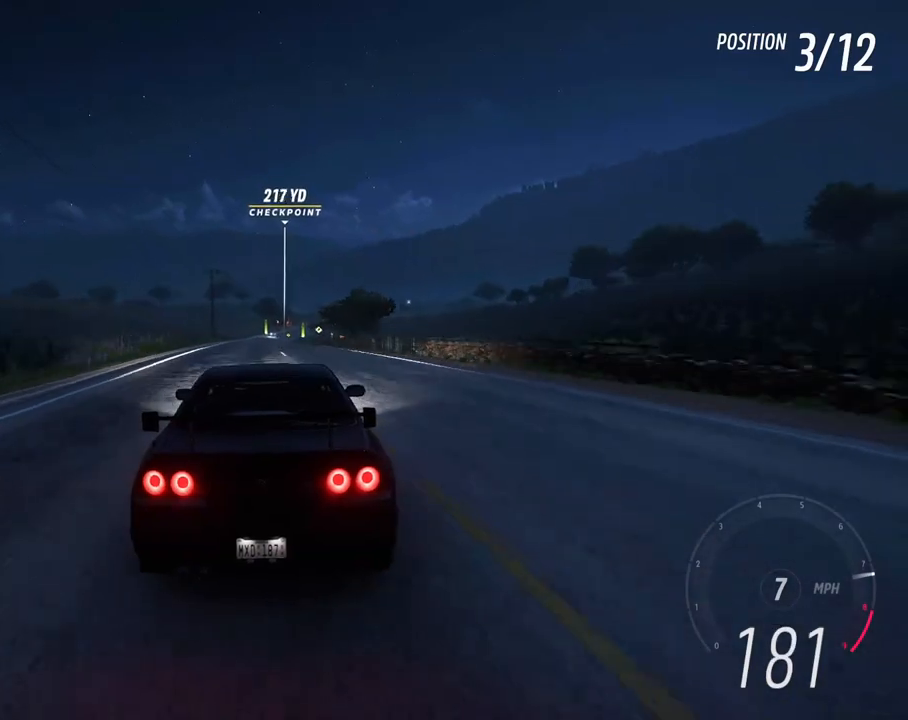
{"buttons": ["R2"], "left_stick": "right", "right_stick": "center", "events": [[133, "left_stick", "center"], [217, "left_stick", "right"], [300, "left_stick", "center"], [433, "left_stick", "right"]]}
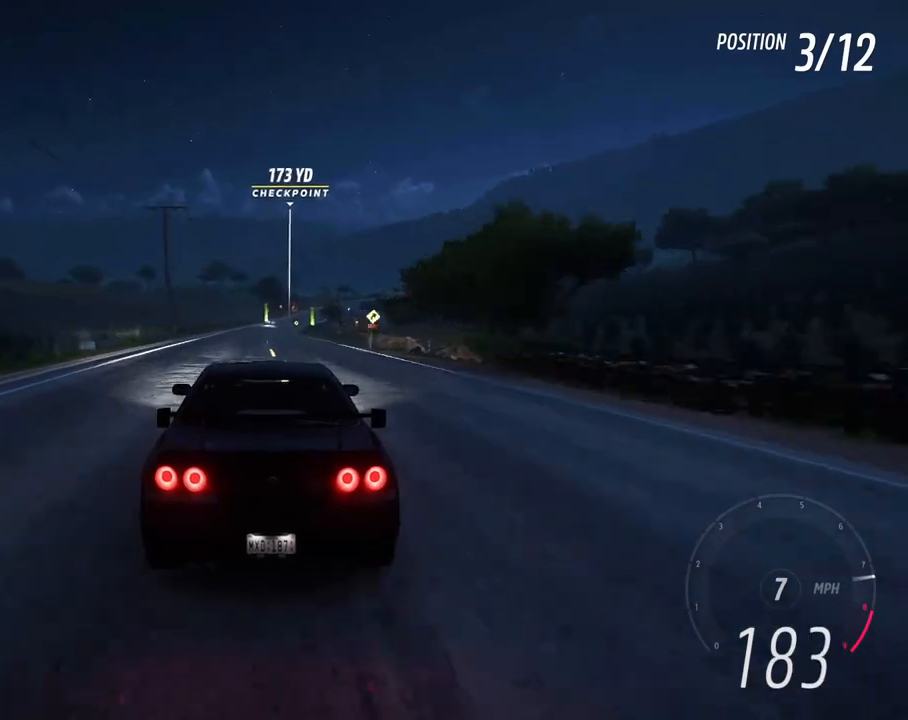
{"buttons": ["R2"], "left_stick": "center", "right_stick": "center", "events": [[50, "left_stick", "center"]]}
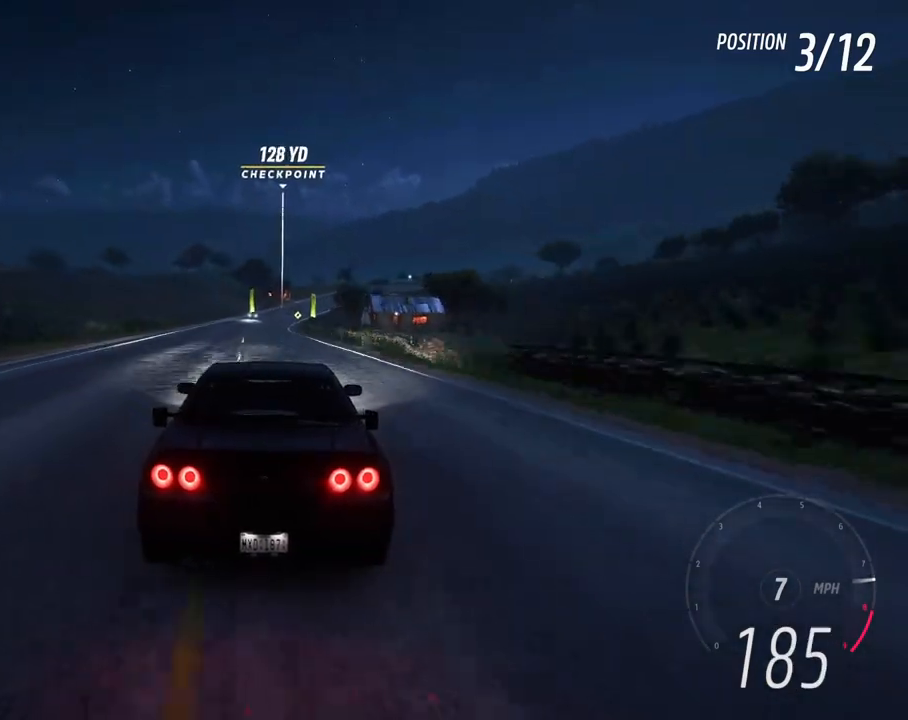
{"buttons": ["R2"], "left_stick": "center", "right_stick": "center", "events": []}
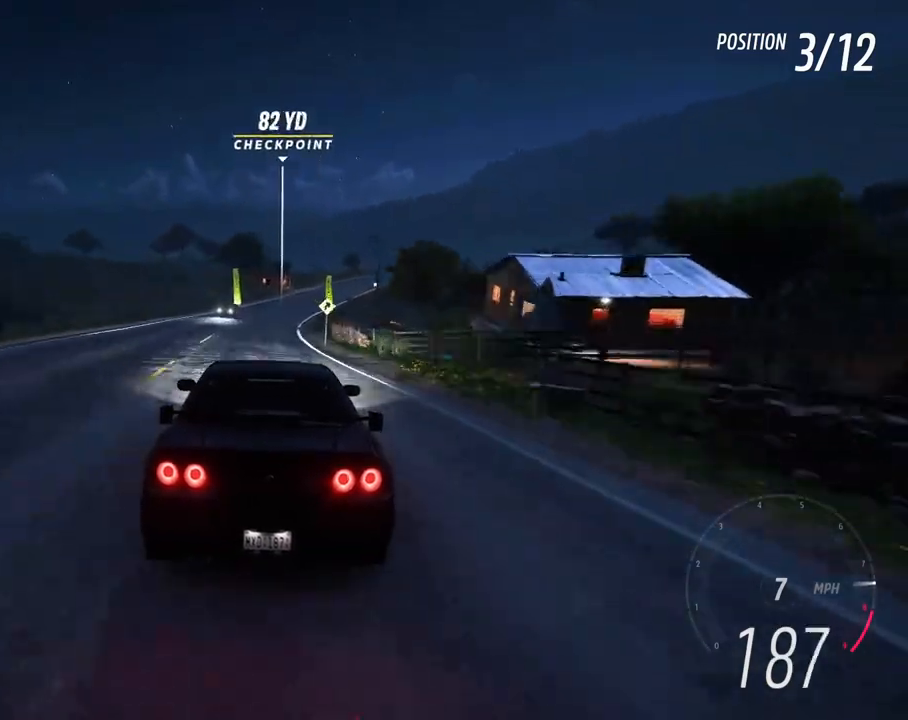
{"buttons": ["R2"], "left_stick": "right", "right_stick": "center", "events": [[200, "left_stick", "right"], [350, "left_stick", "center"], [433, "left_stick", "right"]]}
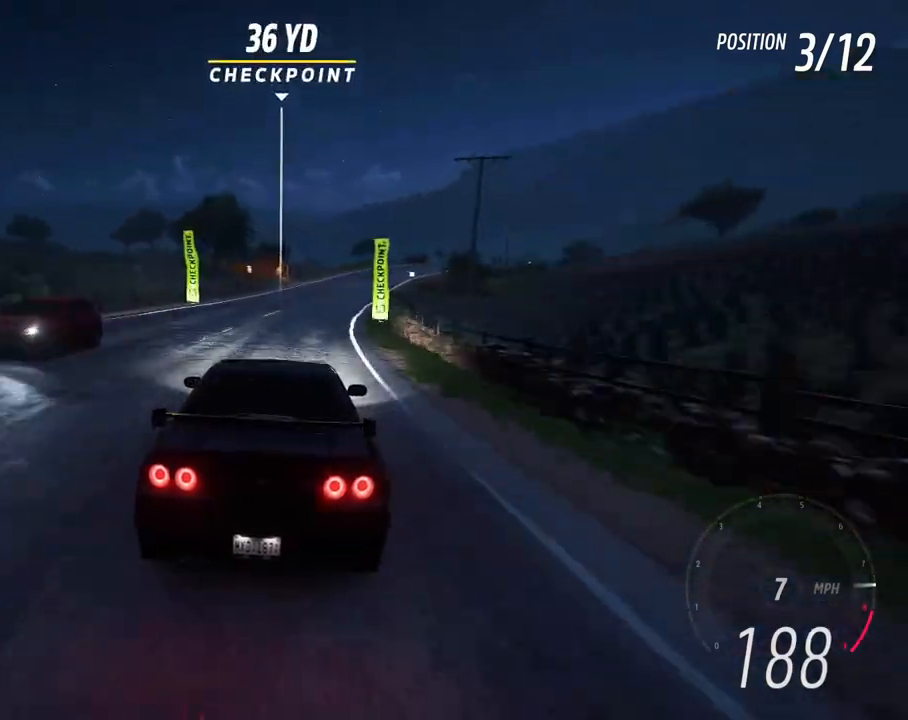
{"buttons": ["R2"], "left_stick": "right", "right_stick": "center", "events": []}
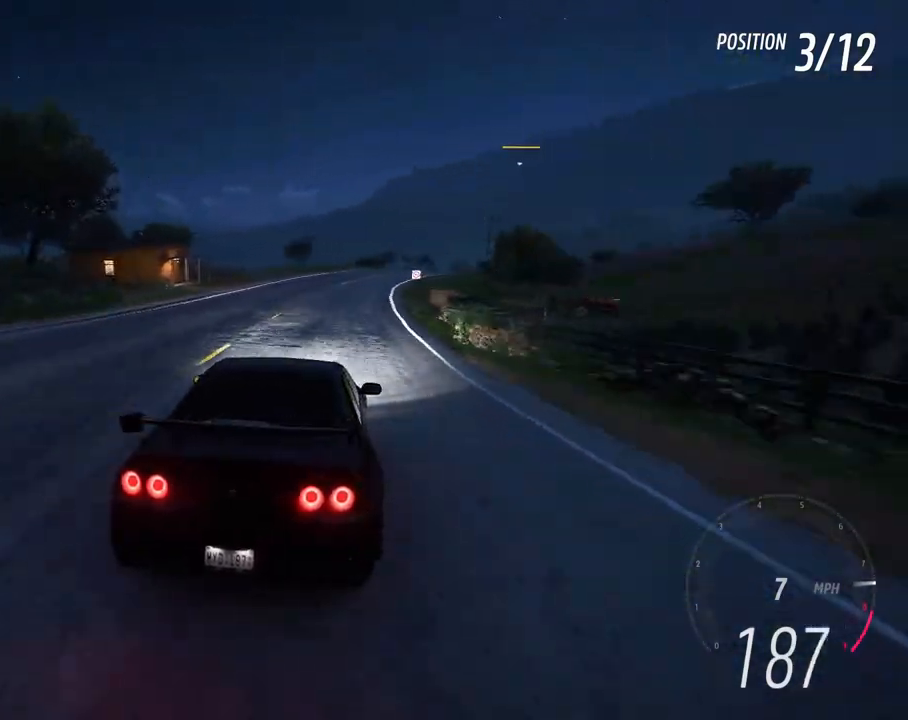
{"buttons": ["R2"], "left_stick": "right", "right_stick": "center", "events": [[50, "left_stick", "center"], [167, "left_stick", "right"]]}
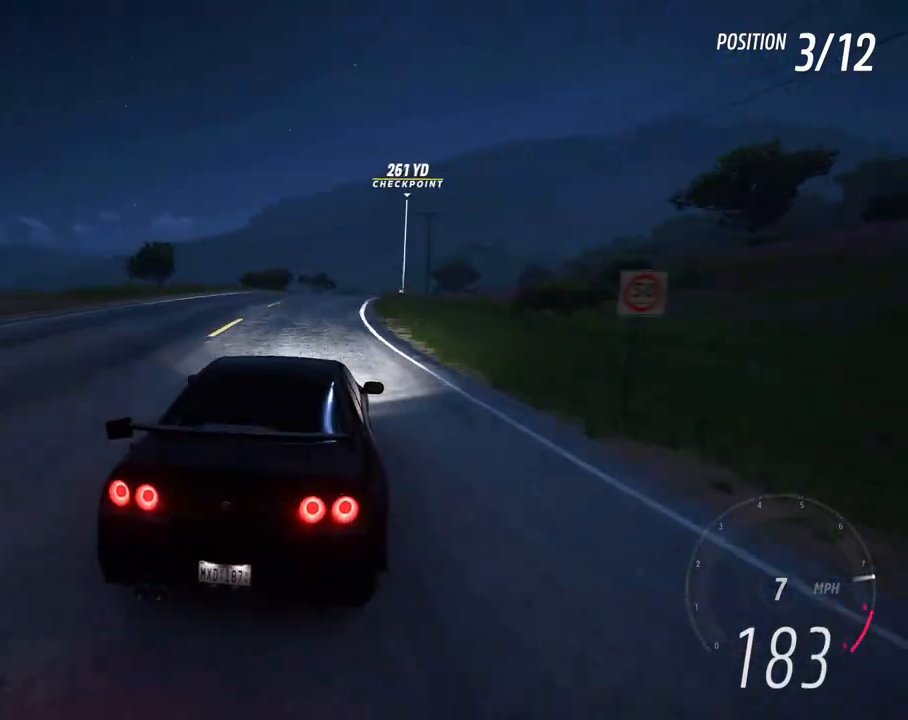
{"buttons": ["R2"], "left_stick": "right", "right_stick": "center", "events": [[17, "left_stick", "center"], [150, "left_stick", "right"], [350, "left_stick", "left"], [450, "left_stick", "center"], [500, "left_stick", "right"]]}
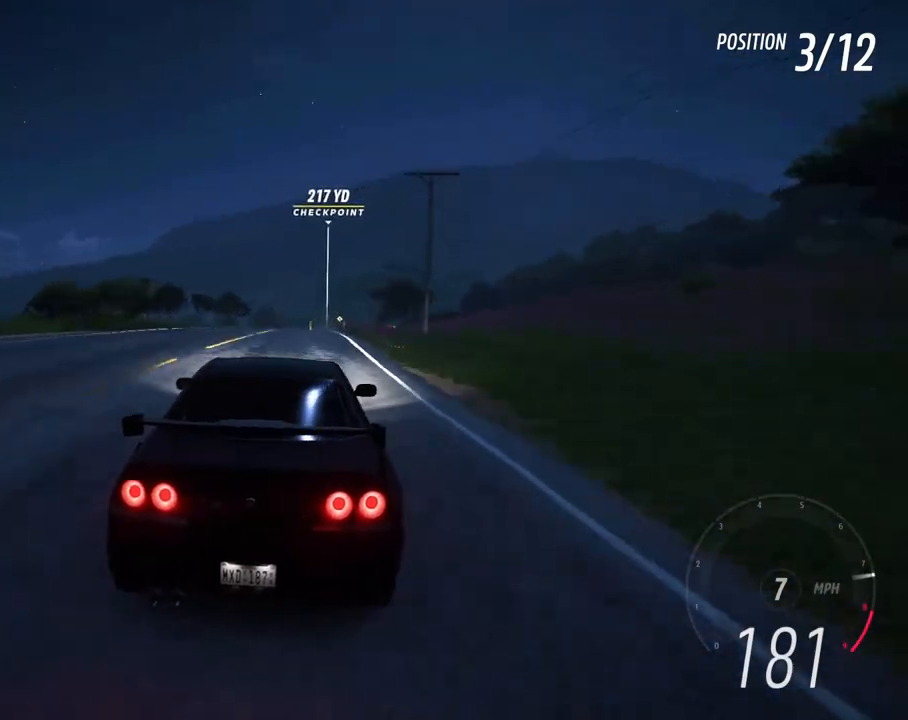
{"buttons": ["R2"], "left_stick": "right", "right_stick": "center", "events": [[167, "left_stick", "center"], [367, "left_stick", "right"]]}
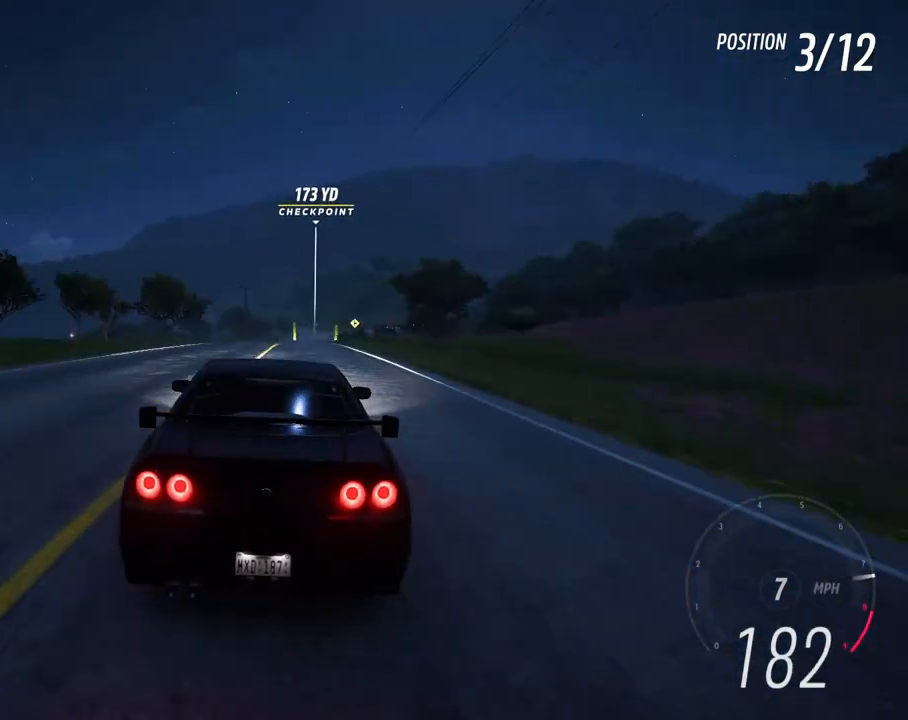
{"buttons": ["R2"], "left_stick": "left", "right_stick": "center", "events": [[83, "left_stick", "center"], [217, "left_stick", "right"], [333, "left_stick", "center"], [467, "left_stick", "left"]]}